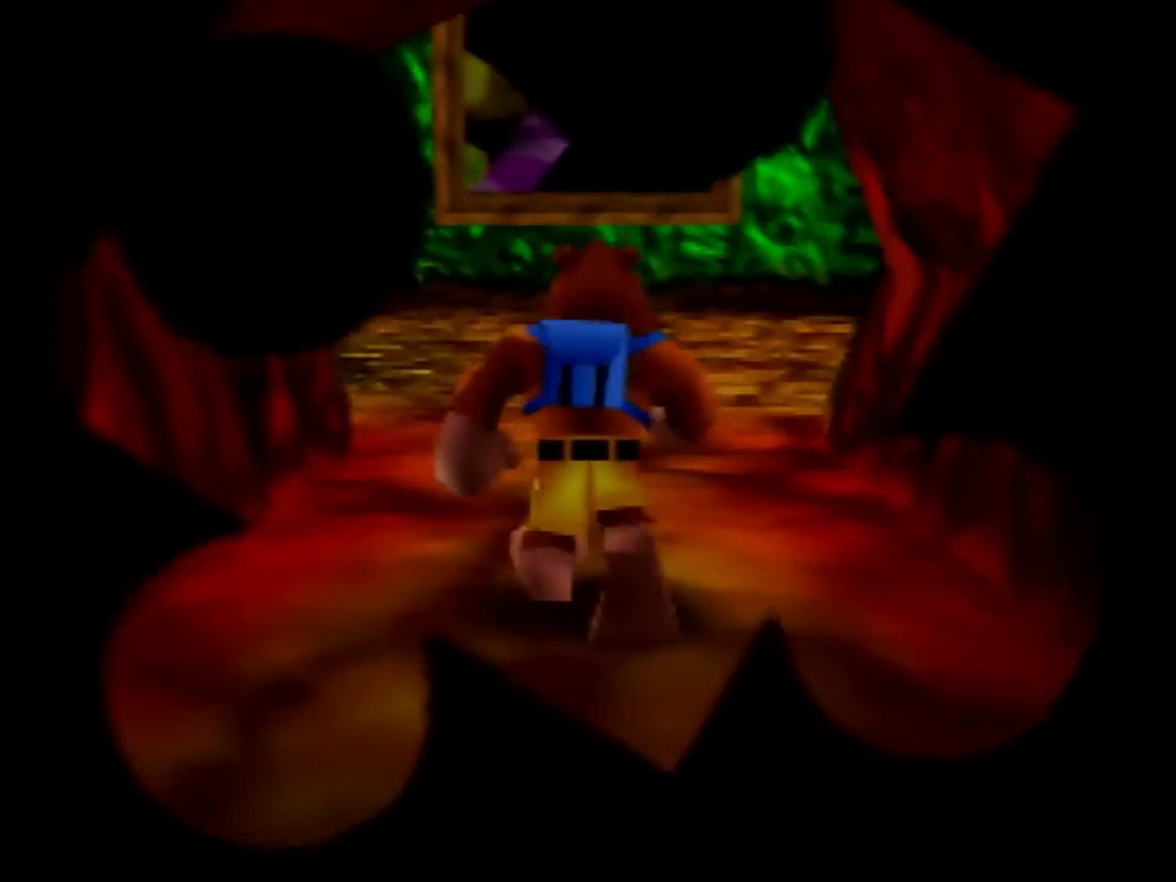
Gameplay with a controller (Nintendo layout); each line is a JSON object with the inputs held at the frame after it. "events" lists button and stick changes between this image and that frame as [ms after this image, input, new state], when the widget could be followed in between. Not read: L3 R3 Z.
{"buttons": [], "left_stick": "up"}
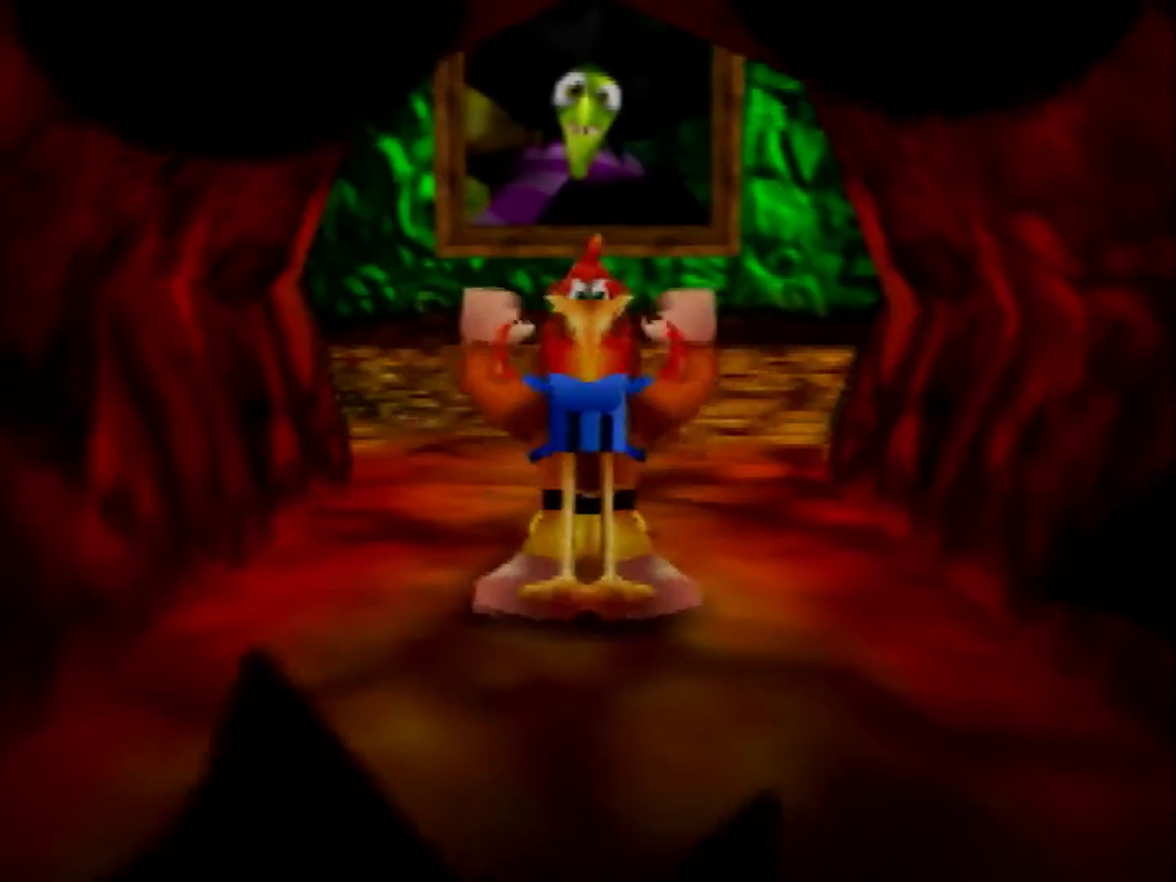
{"buttons": [], "left_stick": "up"}
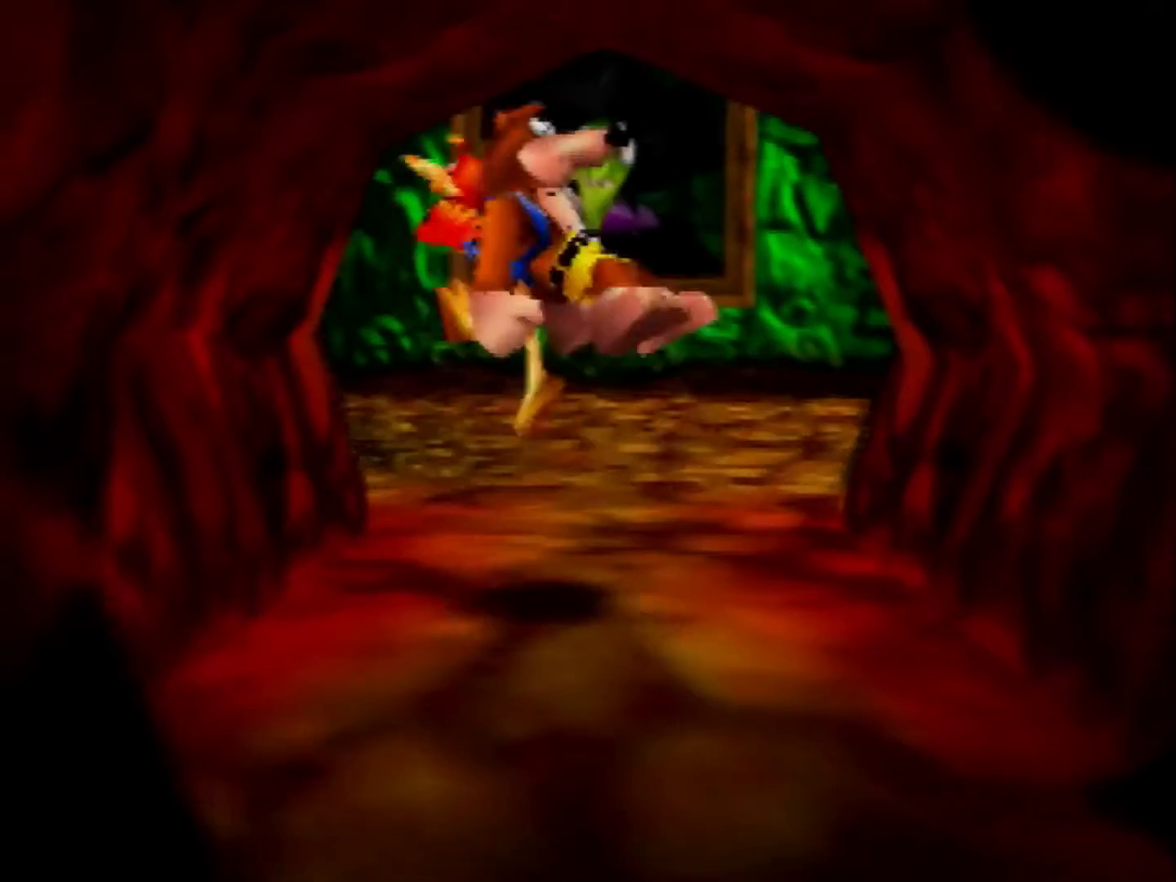
{"buttons": [], "left_stick": "up", "events": []}
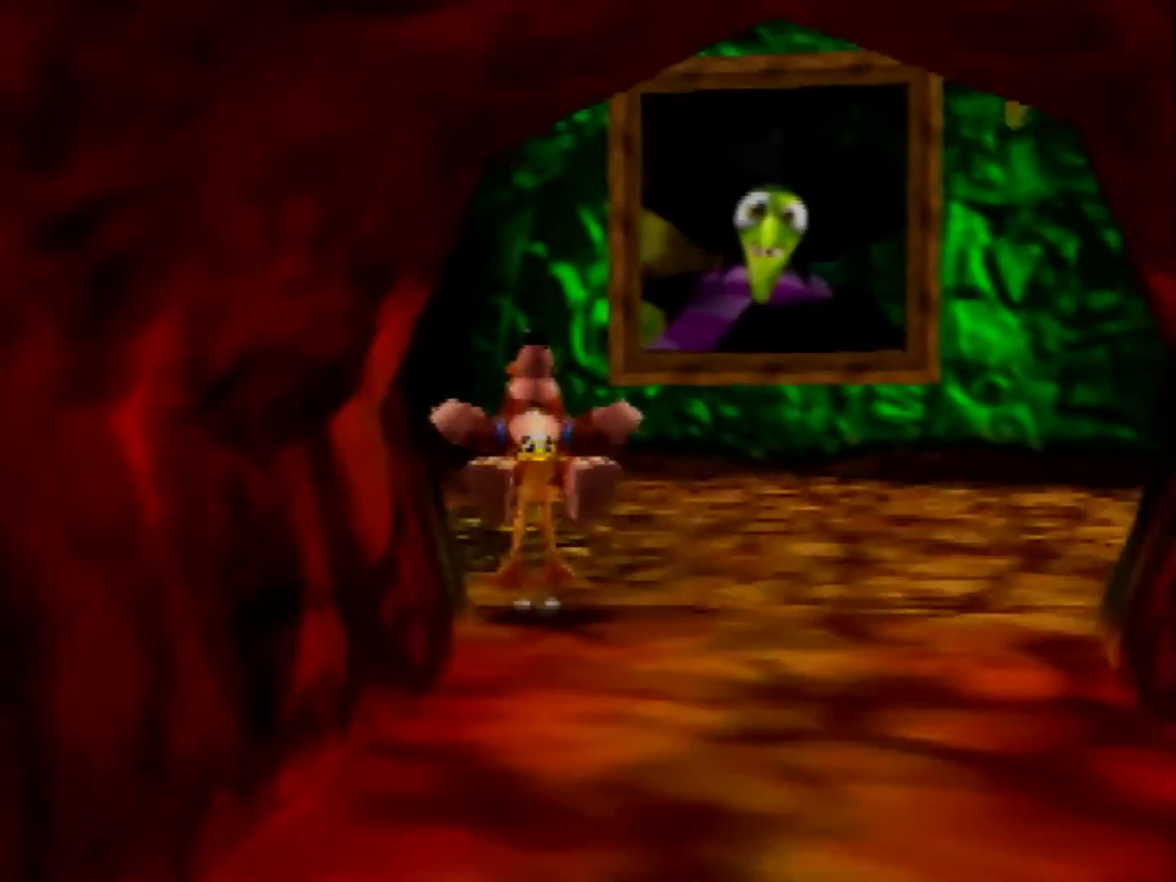
{"buttons": [], "left_stick": "up", "events": []}
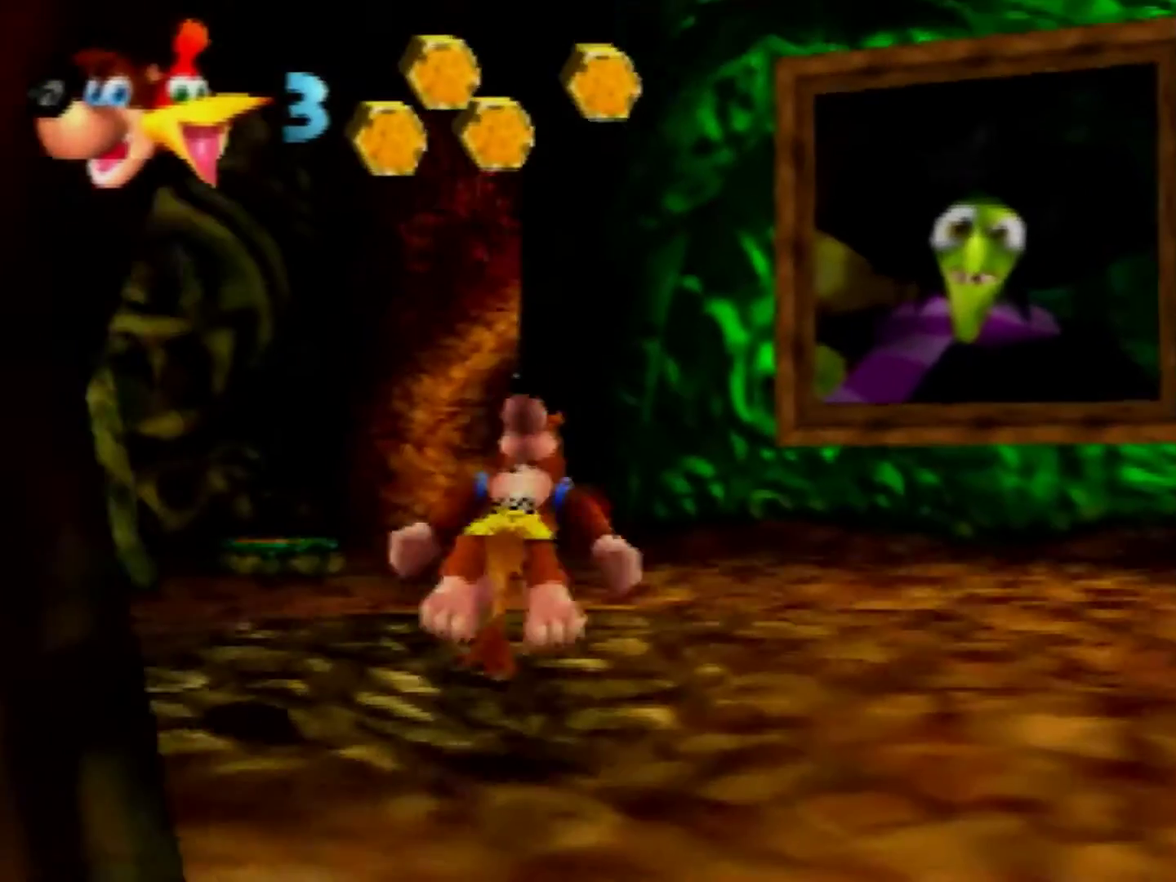
{"buttons": [], "left_stick": "up", "events": [[120, "A", "down"], [200, "A", "up"]]}
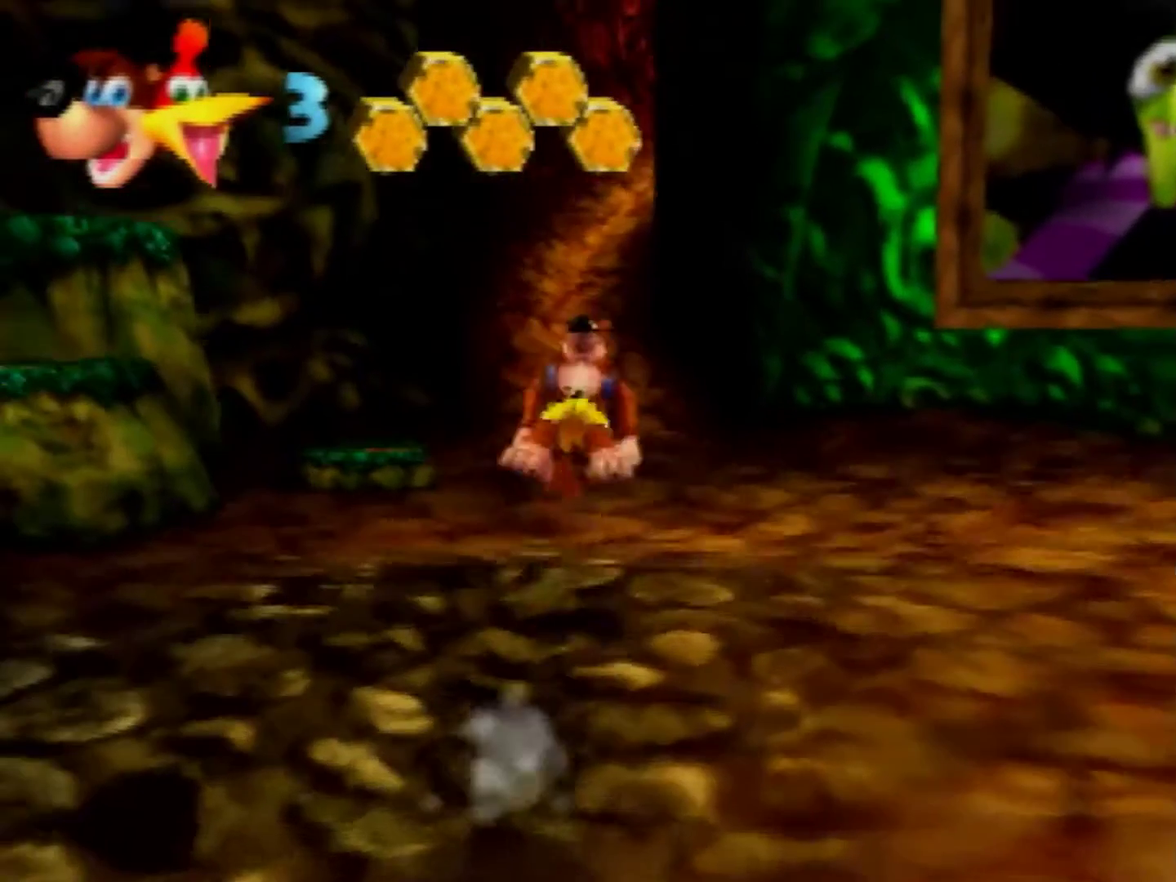
{"buttons": [], "left_stick": "up", "events": [[400, "A", "down"], [480, "A", "up"]]}
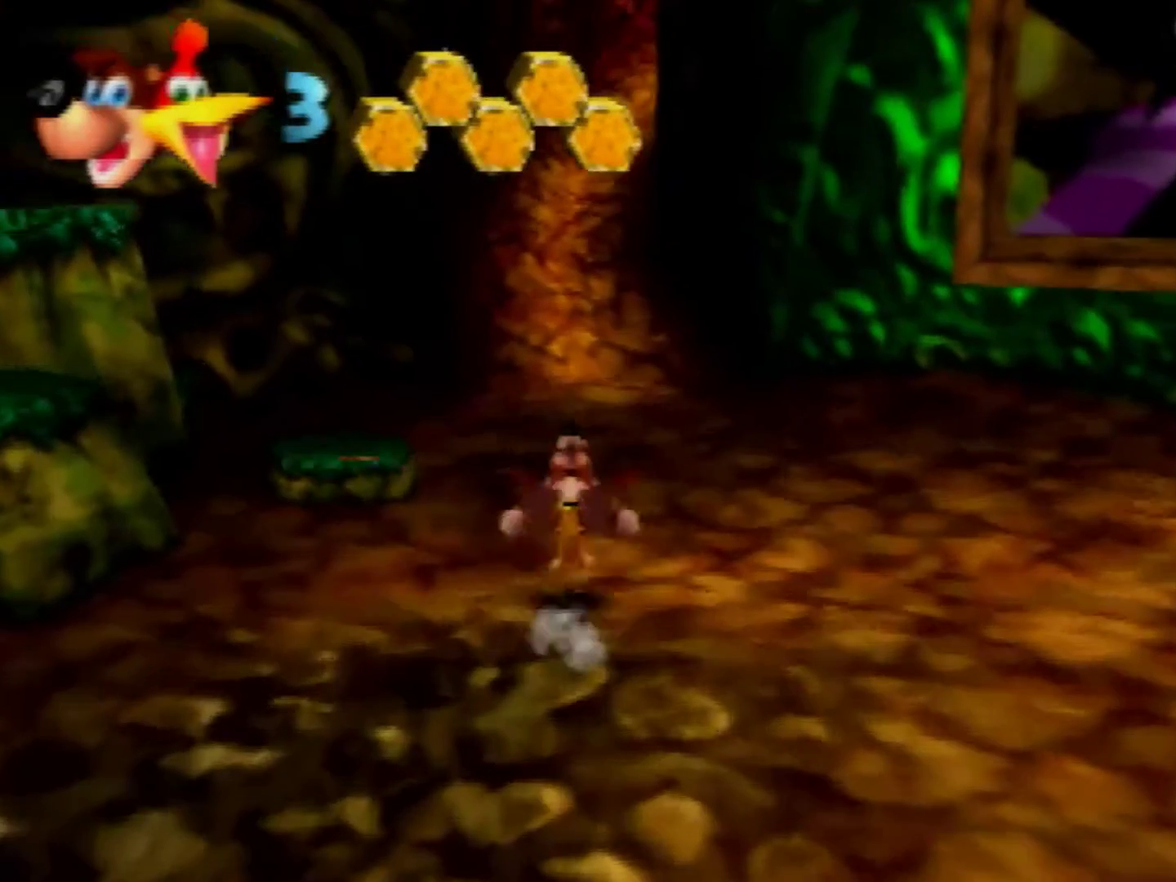
{"buttons": ["A"], "left_stick": "up", "events": [[520, "A", "down"]]}
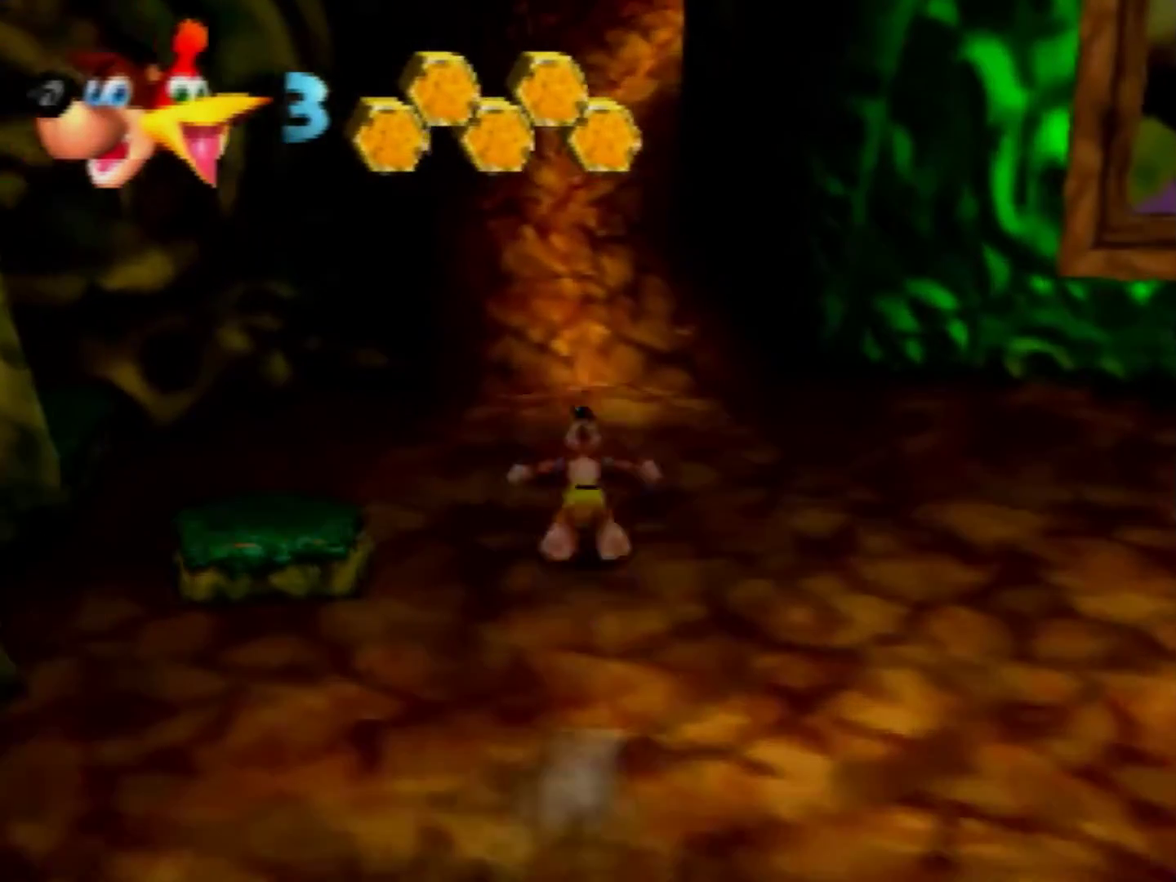
{"buttons": [], "left_stick": "up", "events": [[120, "A", "up"]]}
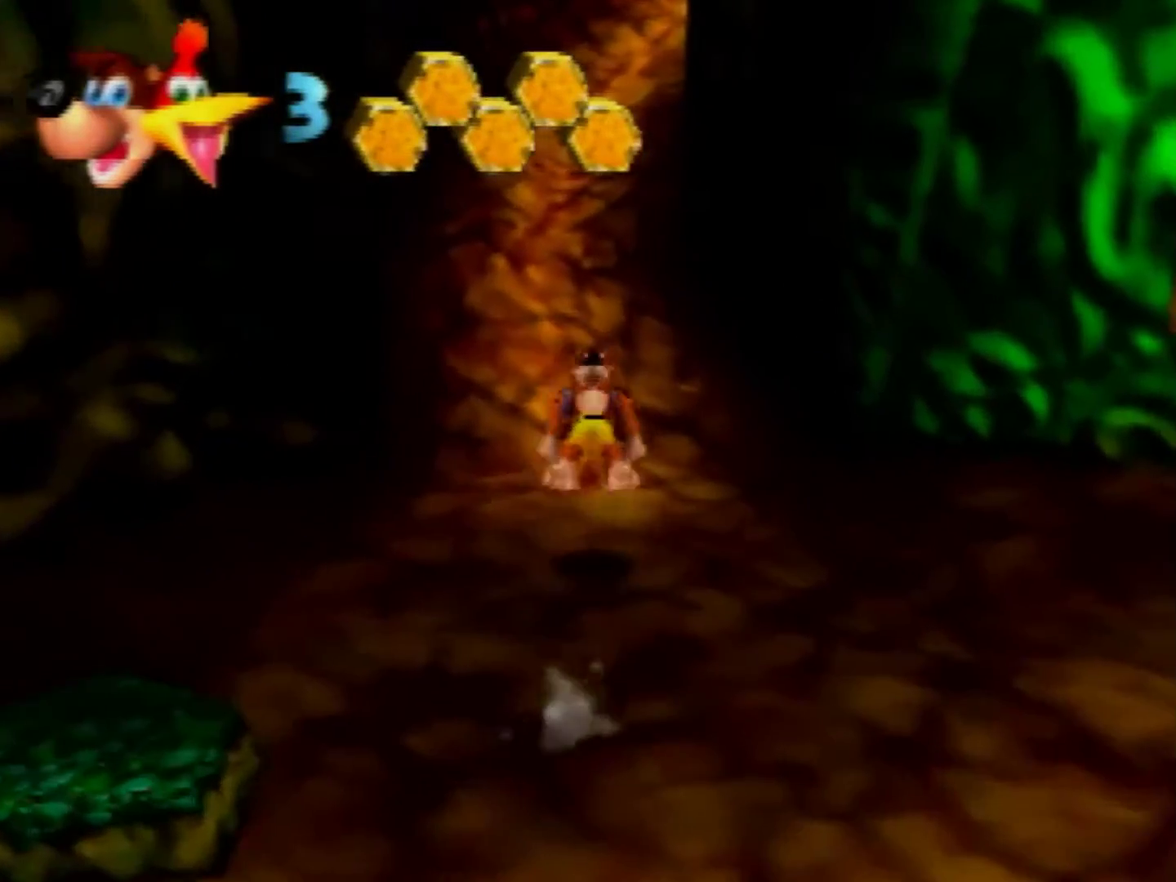
{"buttons": [], "left_stick": "up", "events": [[200, "A", "down"], [280, "A", "up"]]}
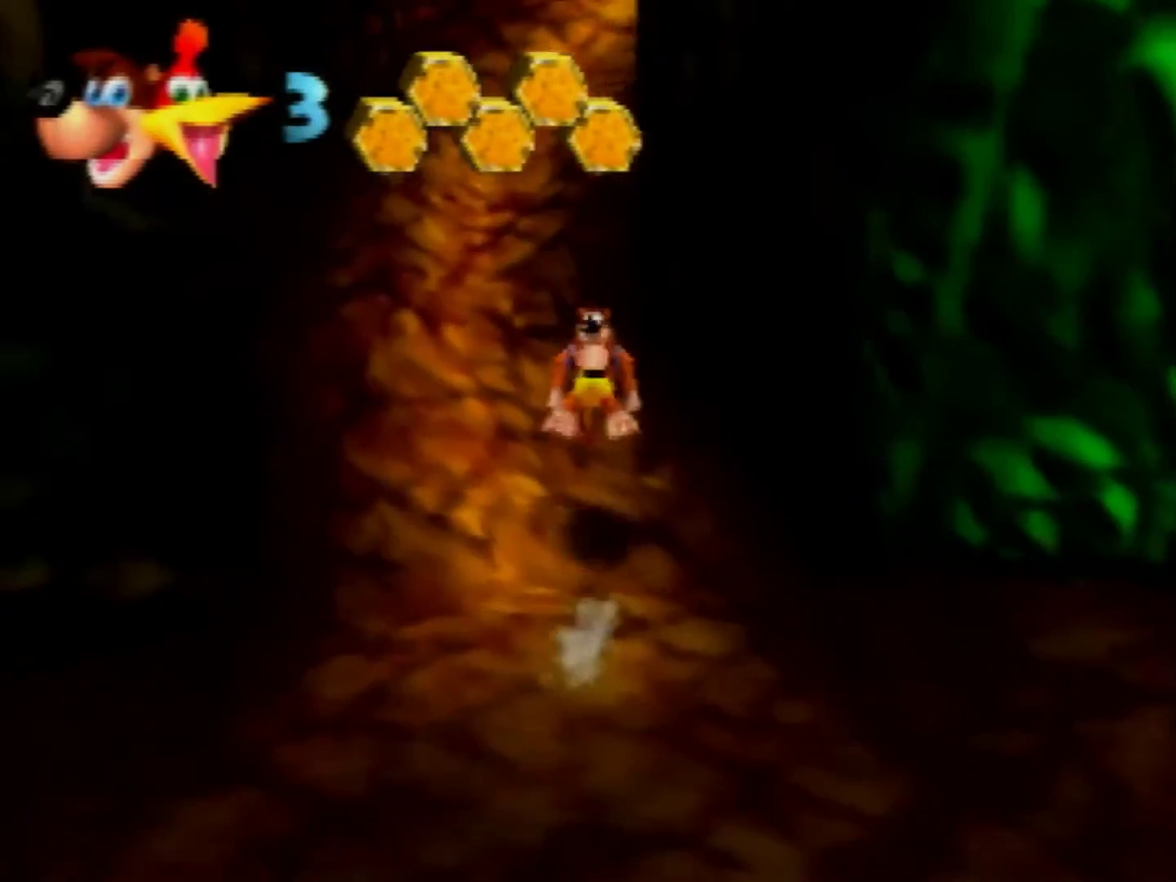
{"buttons": ["A"], "left_stick": "up", "events": [[160, "A", "down"], [240, "A", "up"], [480, "A", "down"]]}
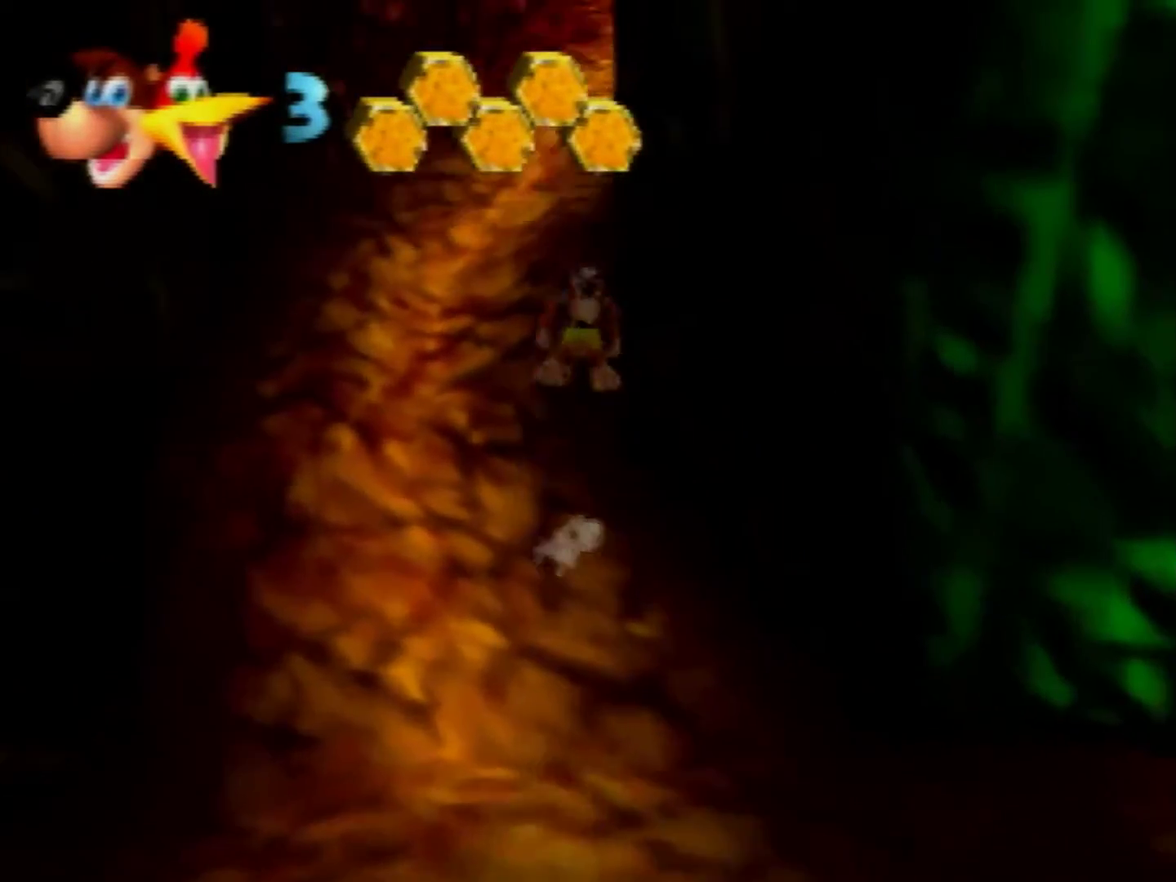
{"buttons": [], "left_stick": "up", "events": [[120, "A", "up"]]}
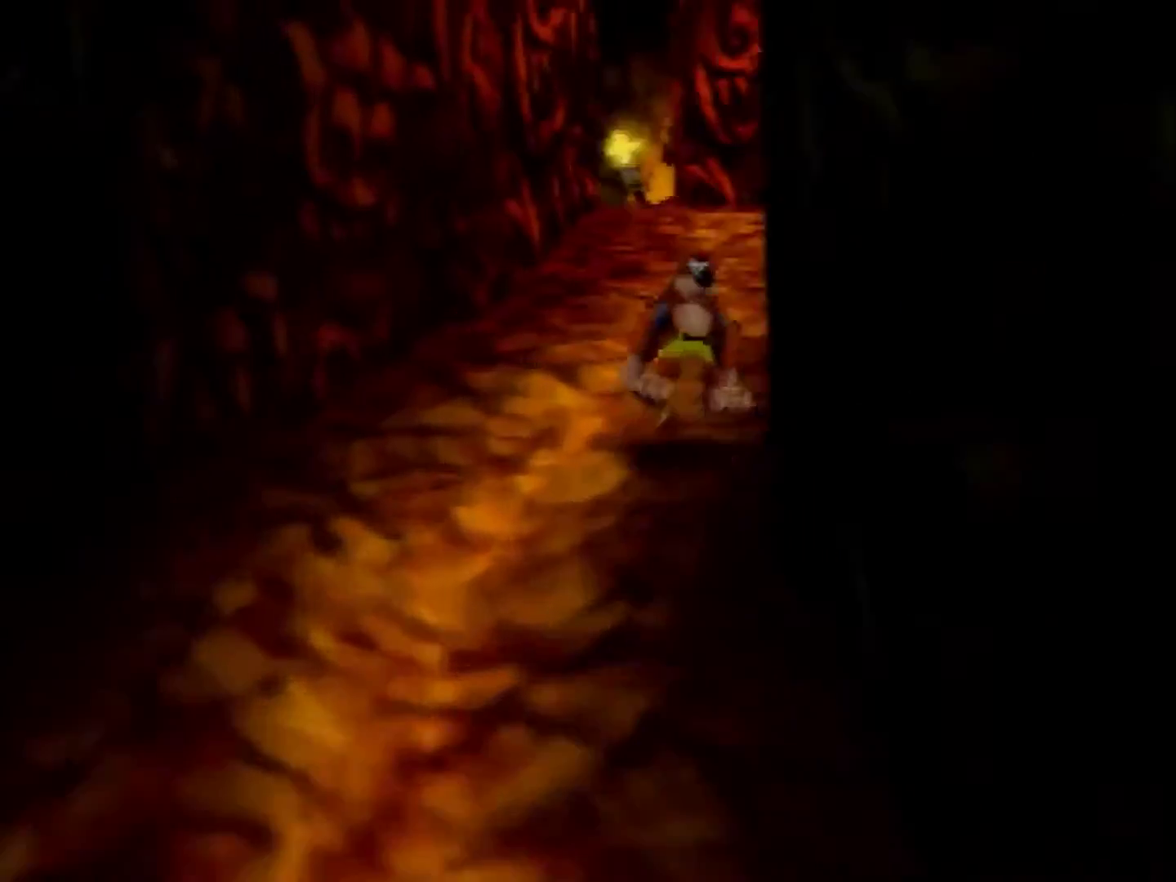
{"buttons": [], "left_stick": "up", "events": [[80, "A", "down"], [160, "A", "up"]]}
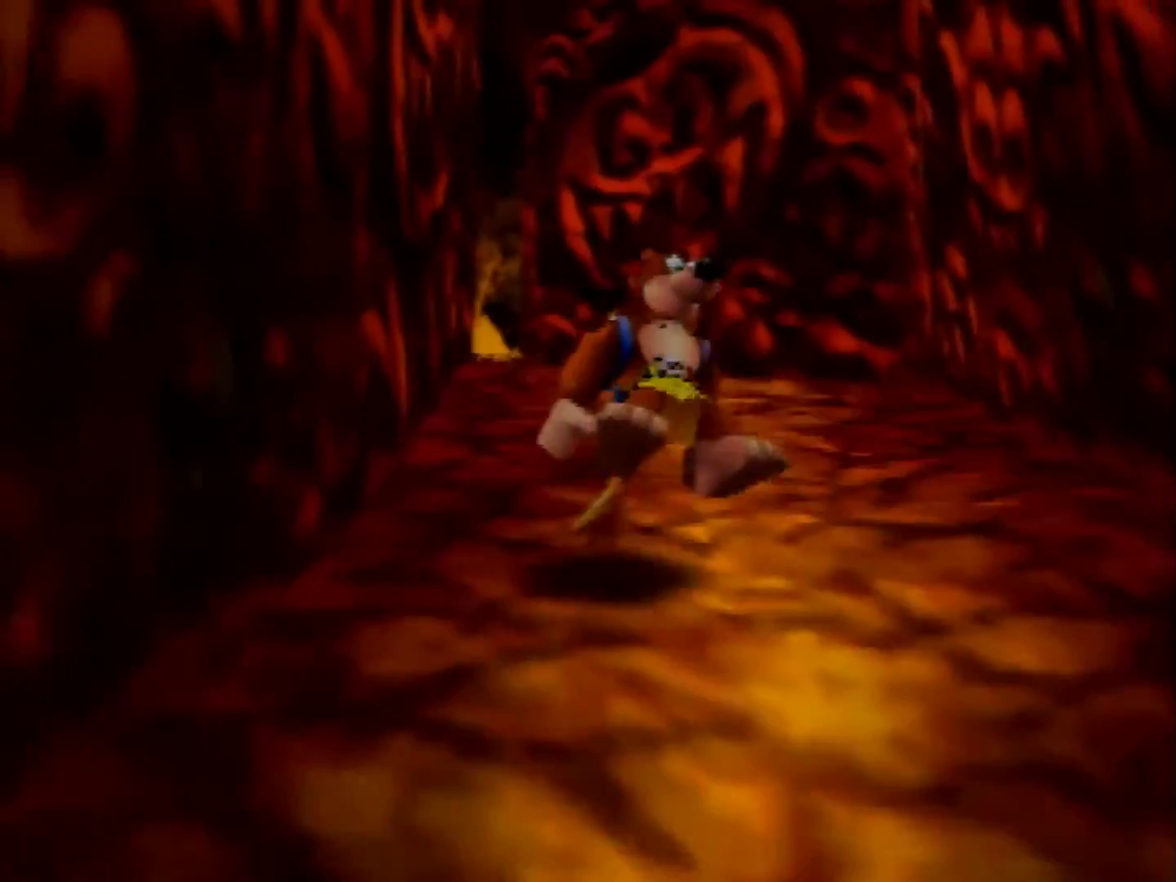
{"buttons": ["A"], "left_stick": "up", "events": [[200, "A", "down"], [280, "A", "up"], [520, "A", "down"]]}
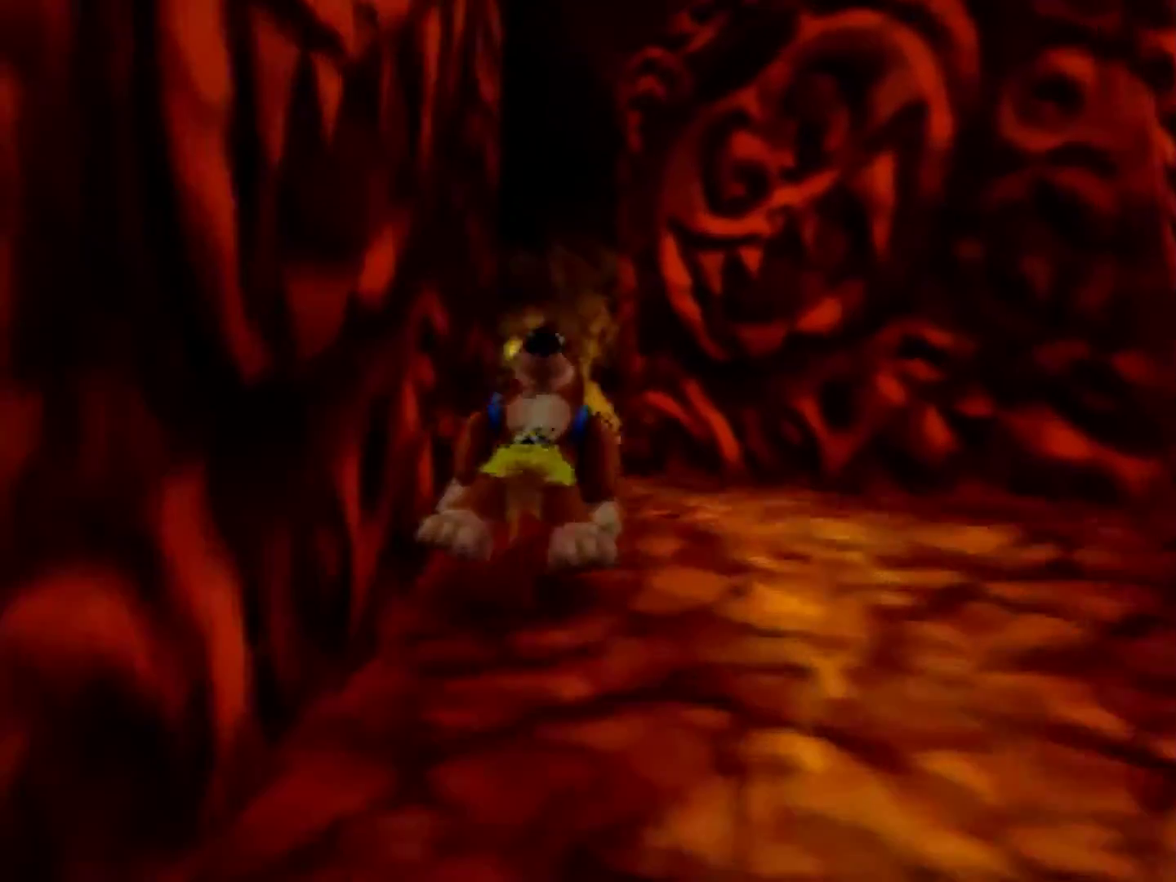
{"buttons": [], "left_stick": "up", "events": [[80, "A", "up"], [400, "A", "down"], [480, "A", "up"]]}
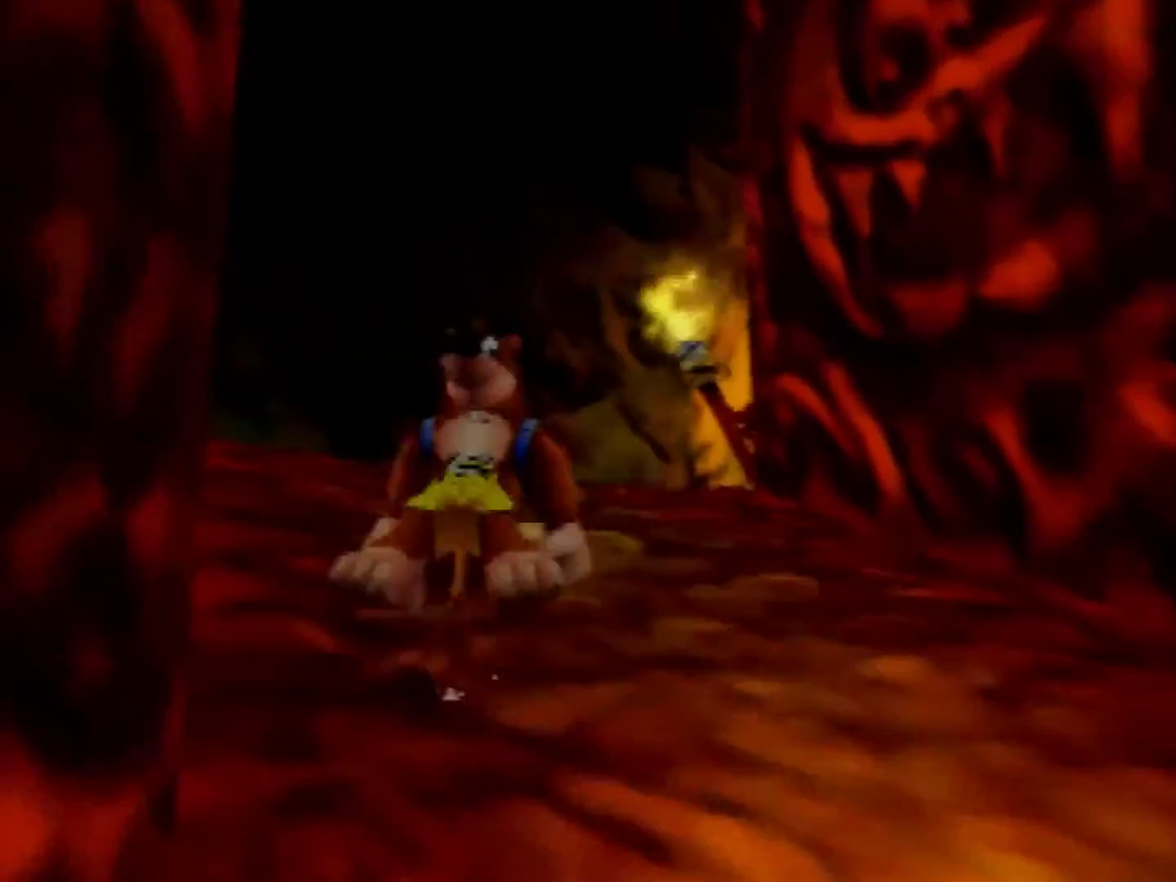
{"buttons": [], "left_stick": "up", "events": []}
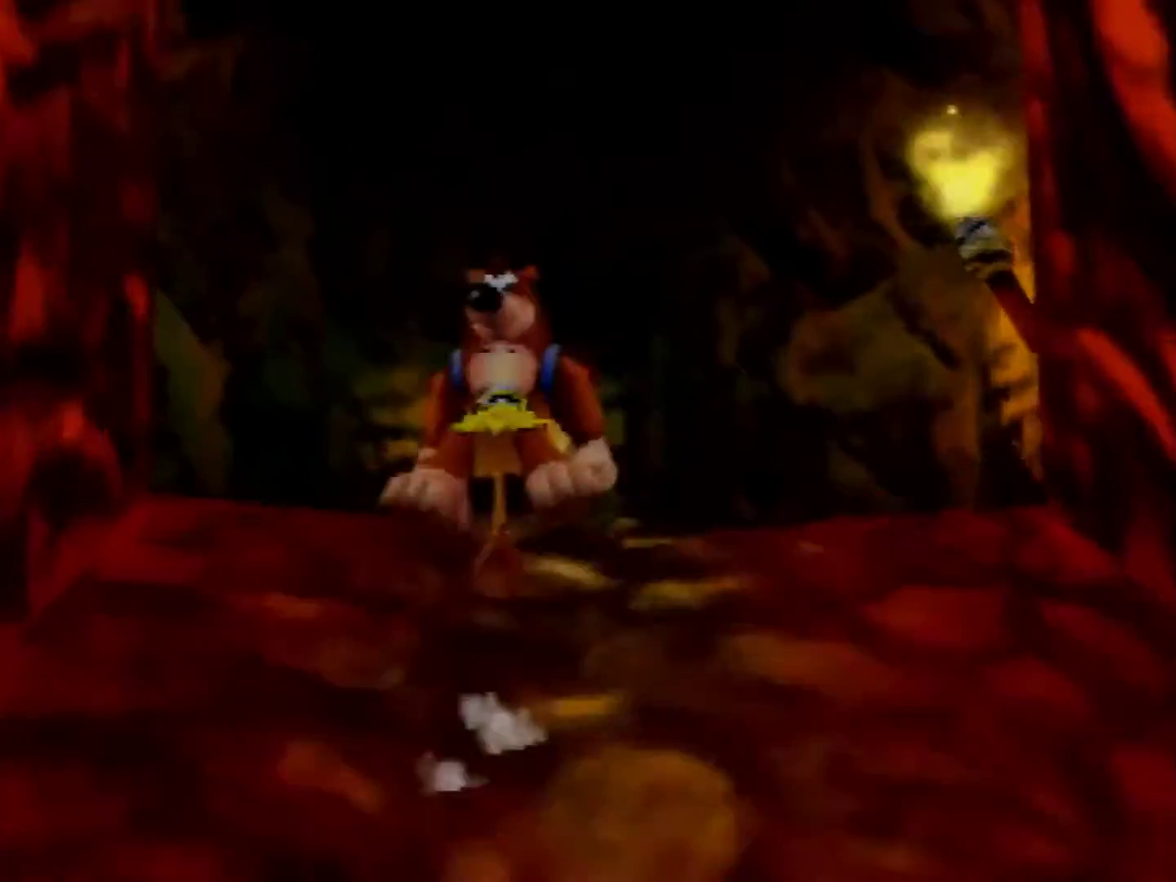
{"buttons": [], "left_stick": "up", "events": [[320, "A", "down"], [400, "A", "up"]]}
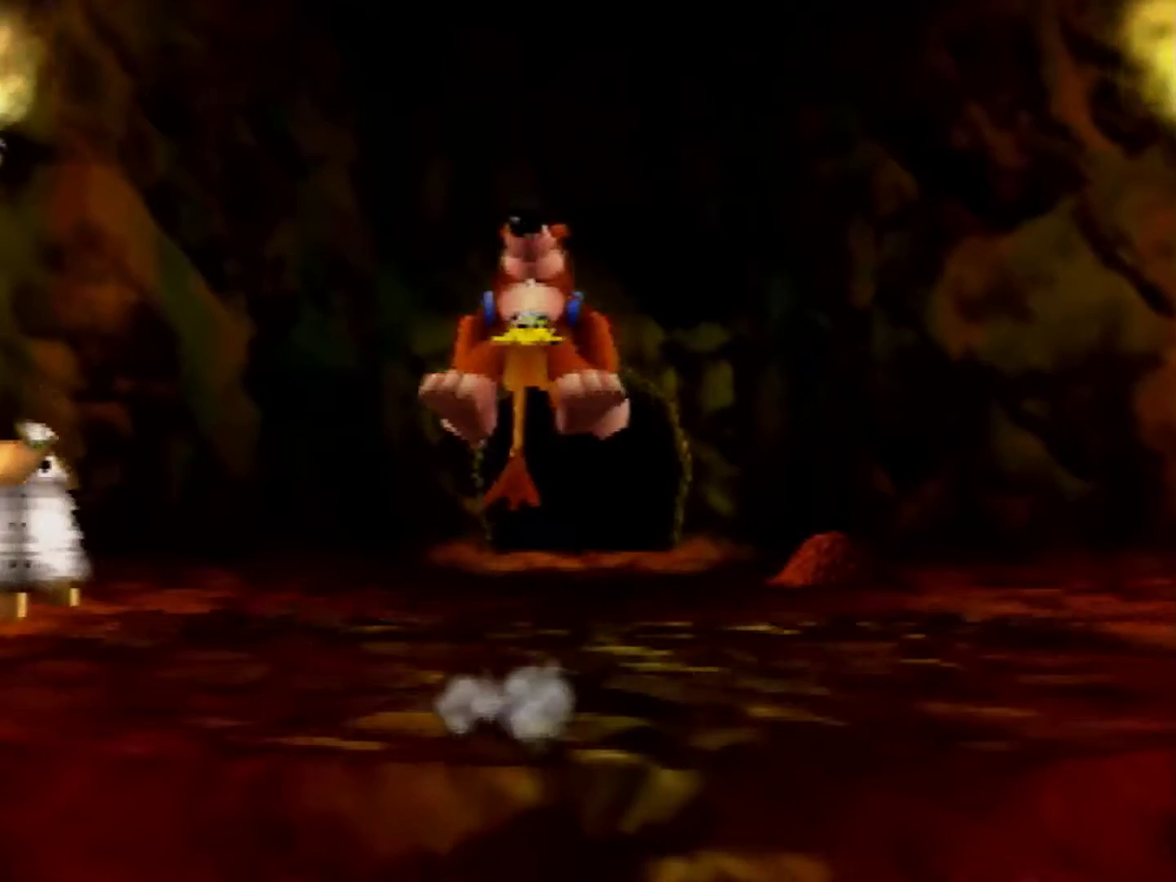
{"buttons": [], "left_stick": "up", "events": [[440, "A", "down"], [520, "A", "up"]]}
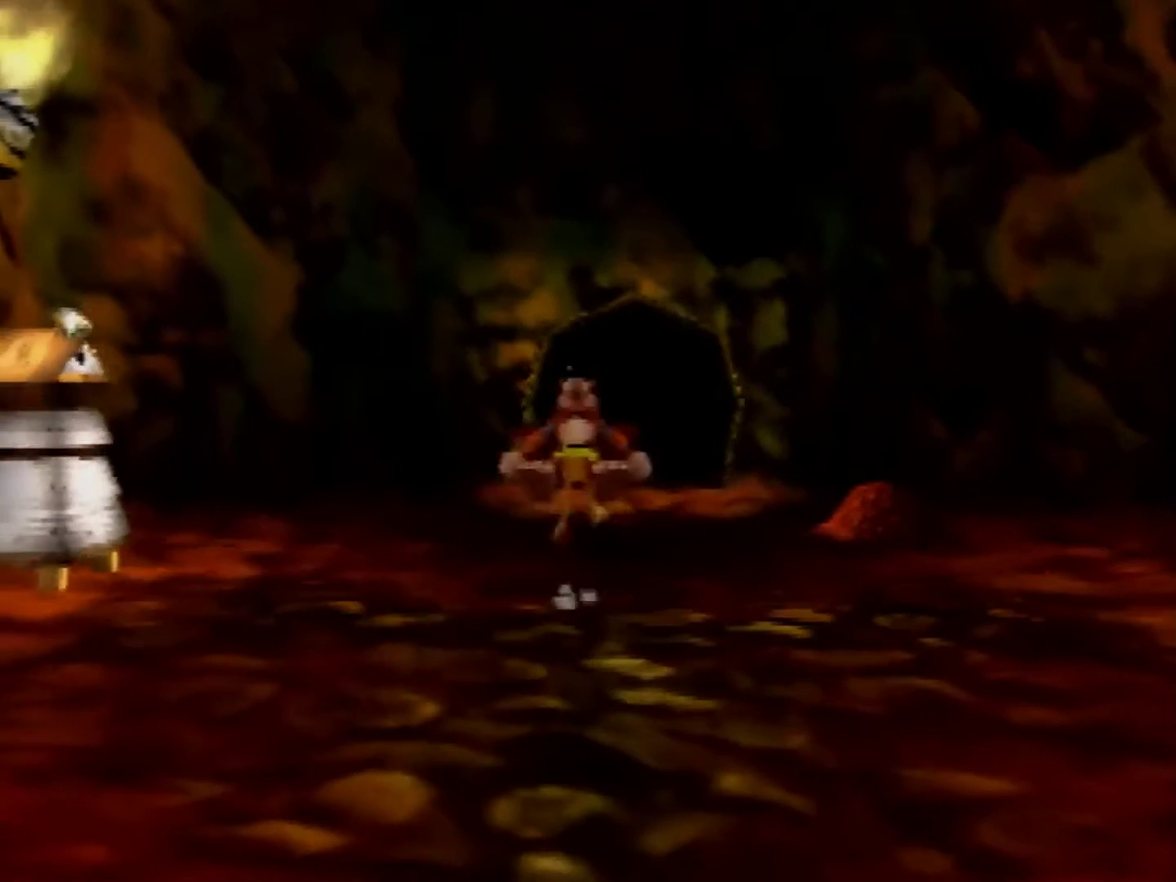
{"buttons": [], "left_stick": "up", "events": []}
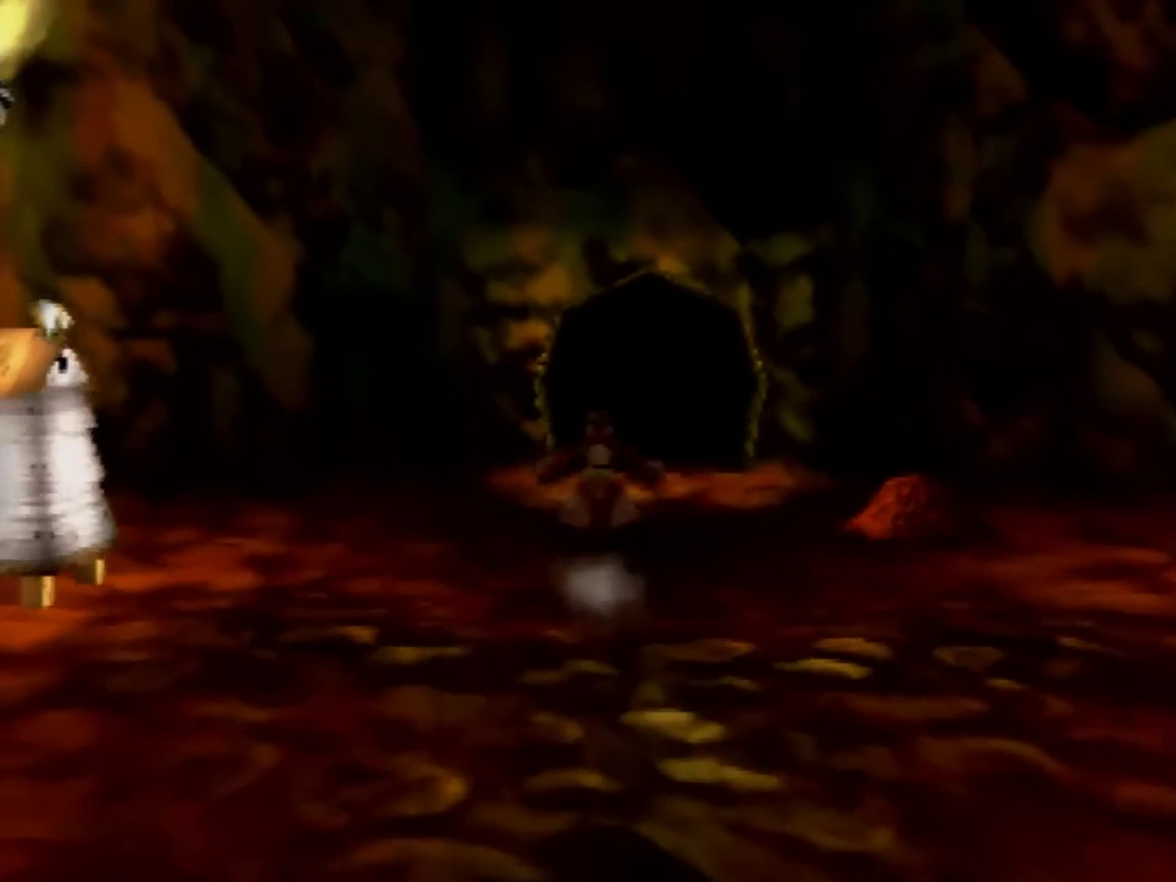
{"buttons": [], "left_stick": "up", "events": []}
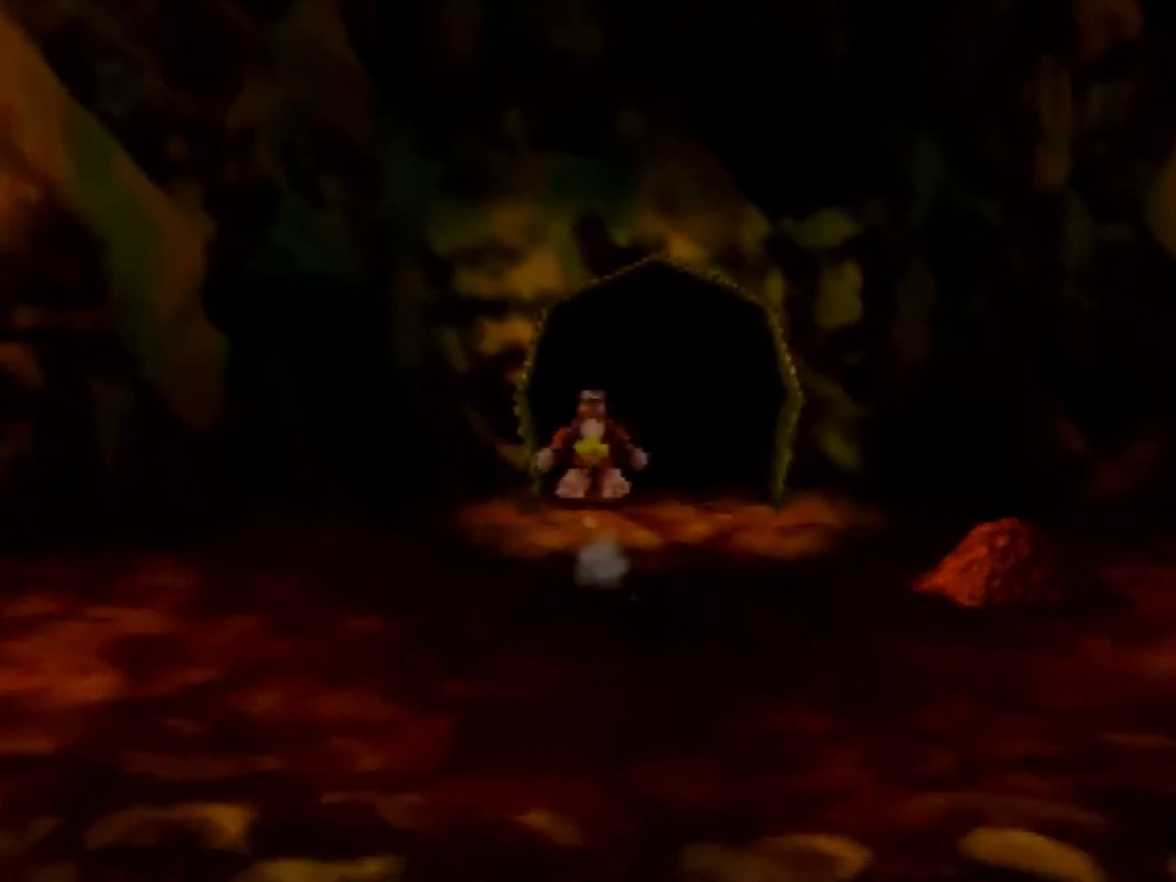
{"buttons": [], "left_stick": "center", "events": [[440, "left_stick", "center"]]}
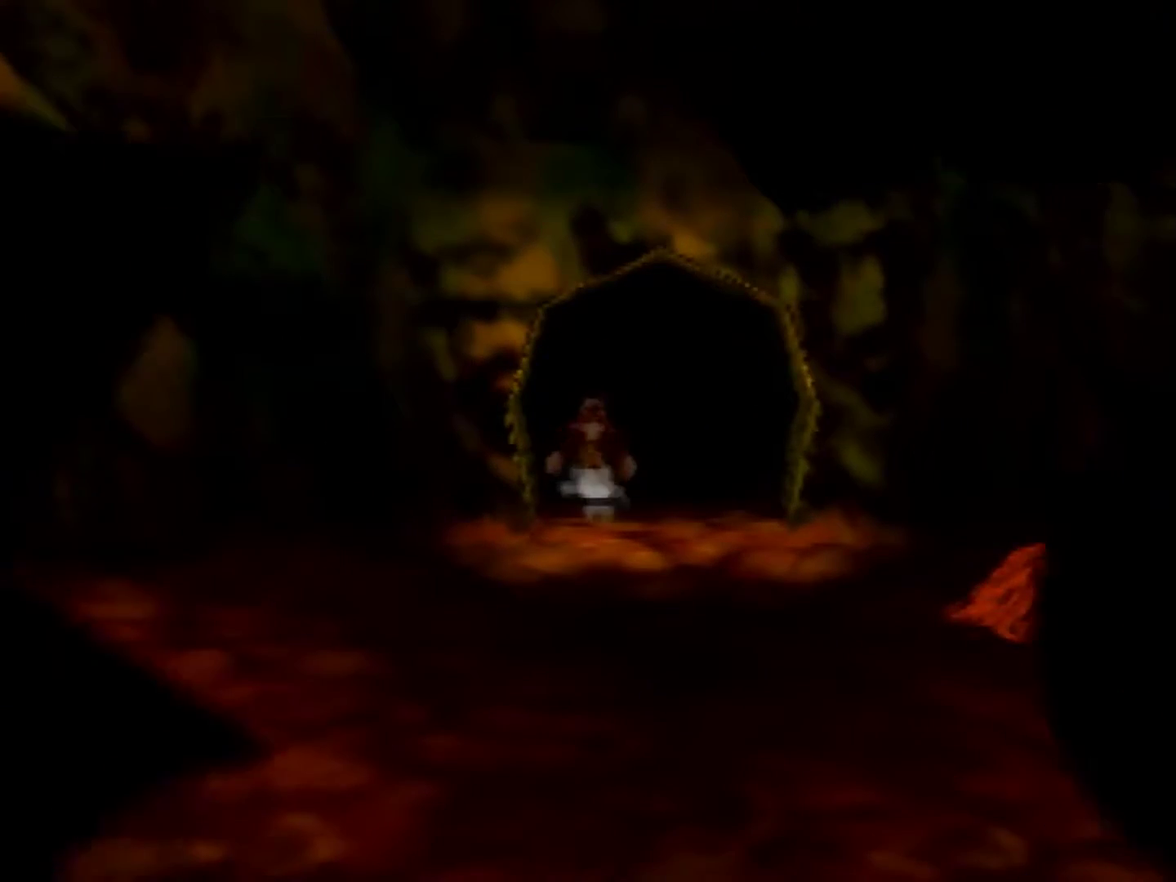
{"buttons": [], "left_stick": "center", "events": []}
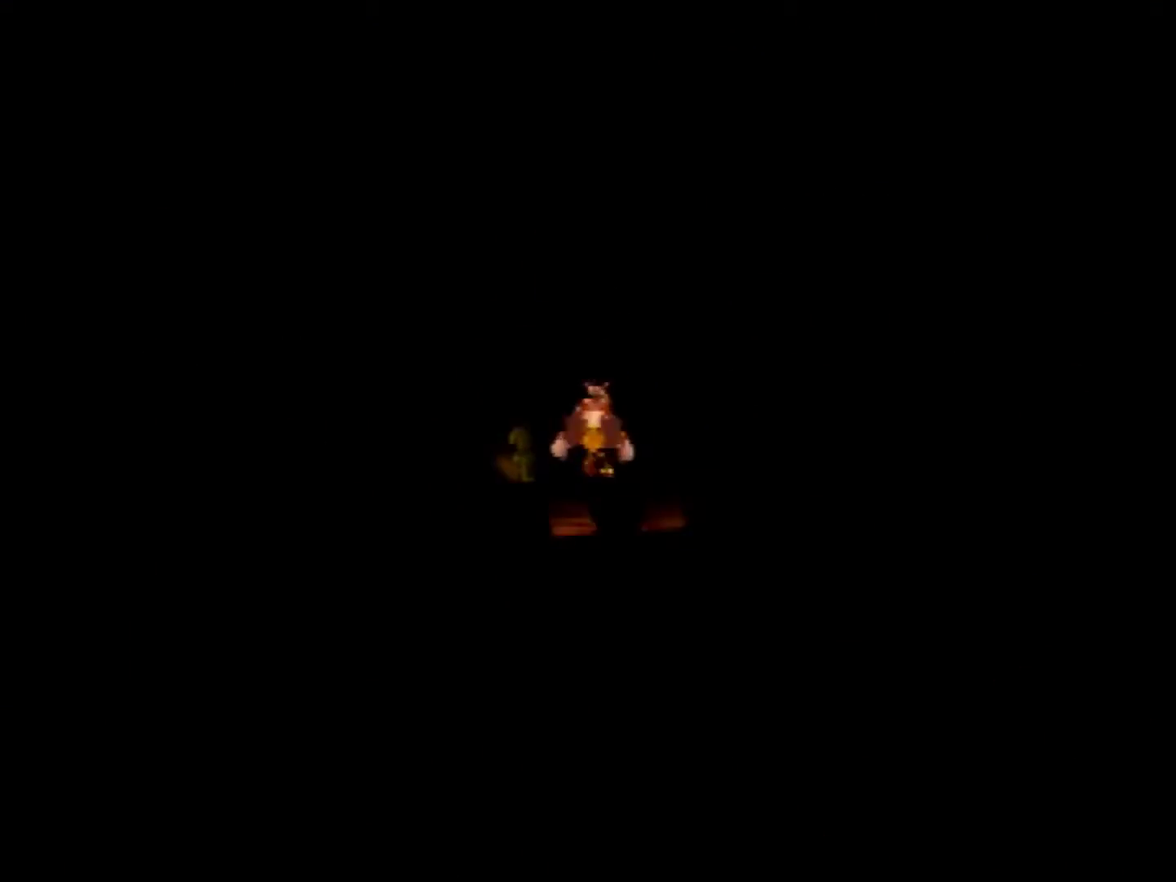
{"buttons": [], "left_stick": "center", "events": []}
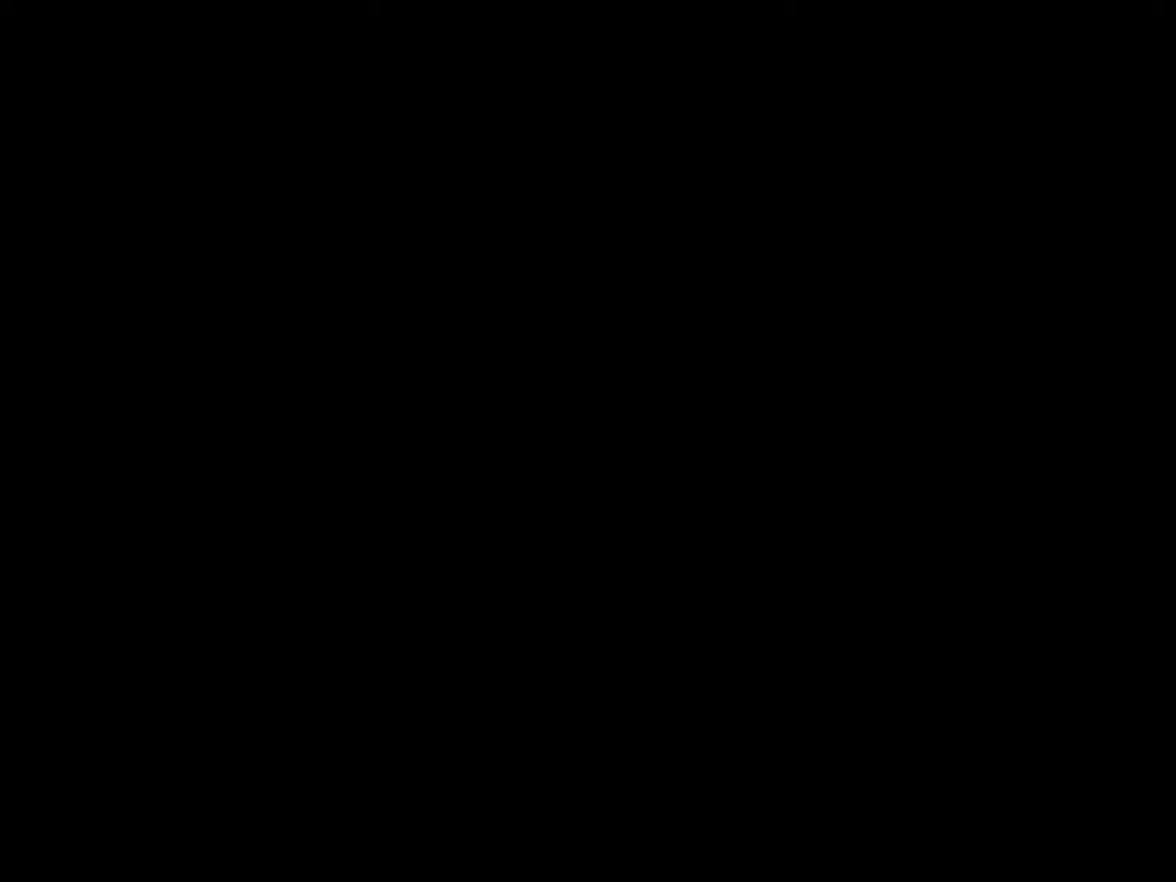
{"buttons": [], "left_stick": "center", "events": []}
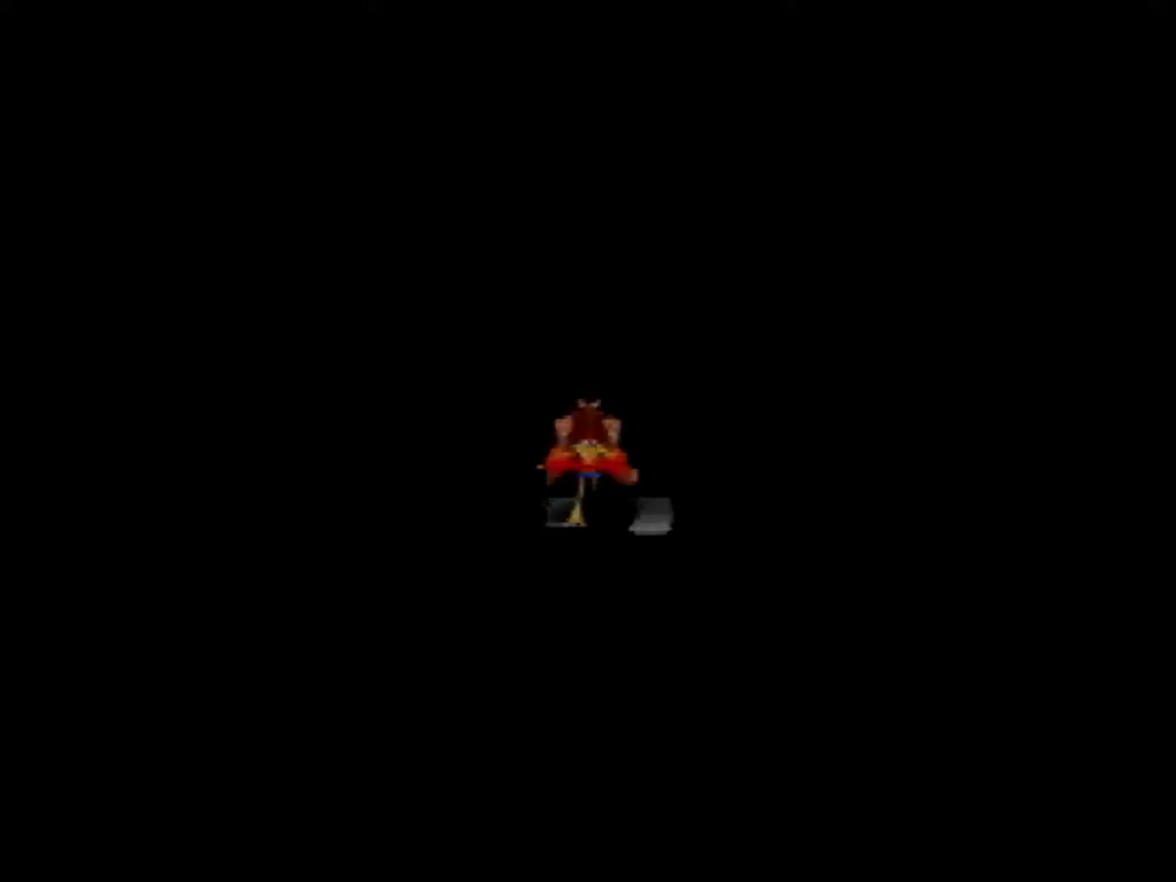
{"buttons": [], "left_stick": "center", "events": []}
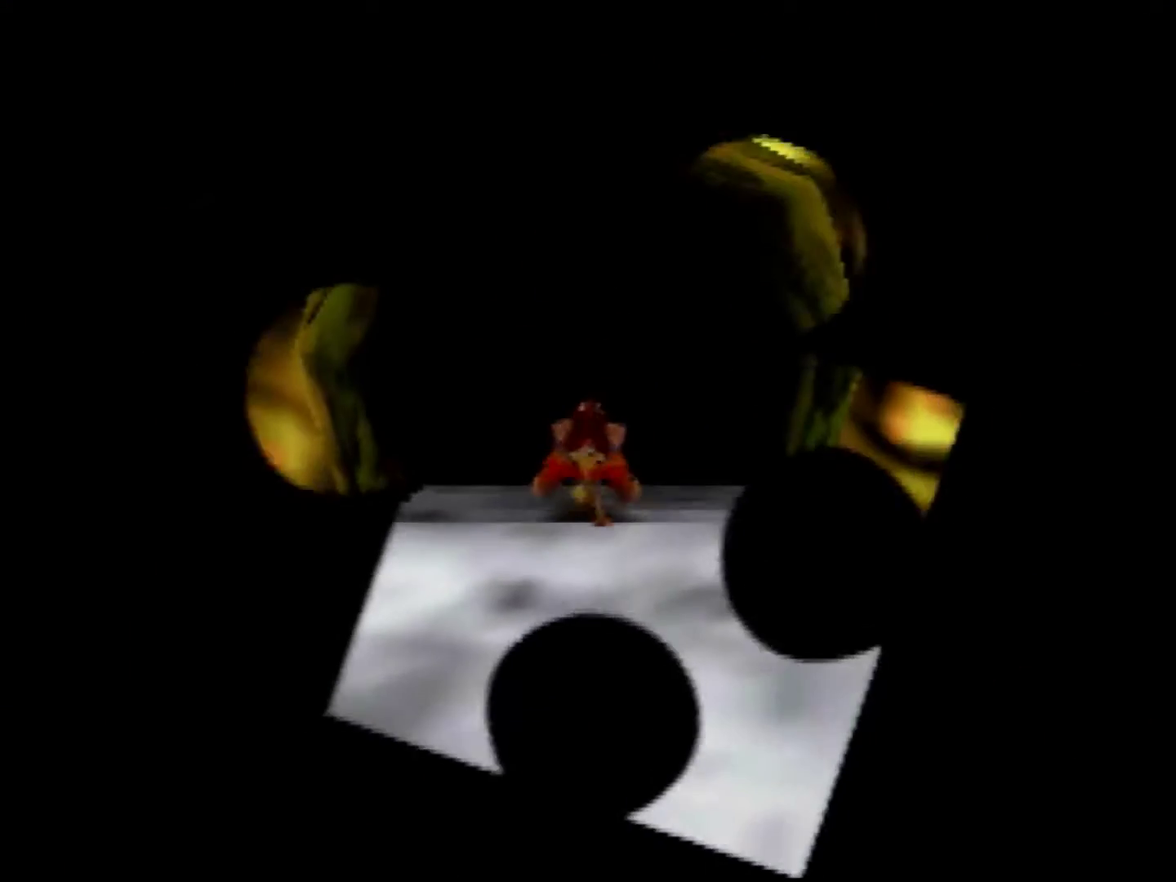
{"buttons": [], "left_stick": "down", "events": [[160, "left_stick", "down-left"], [400, "left_stick", "down"]]}
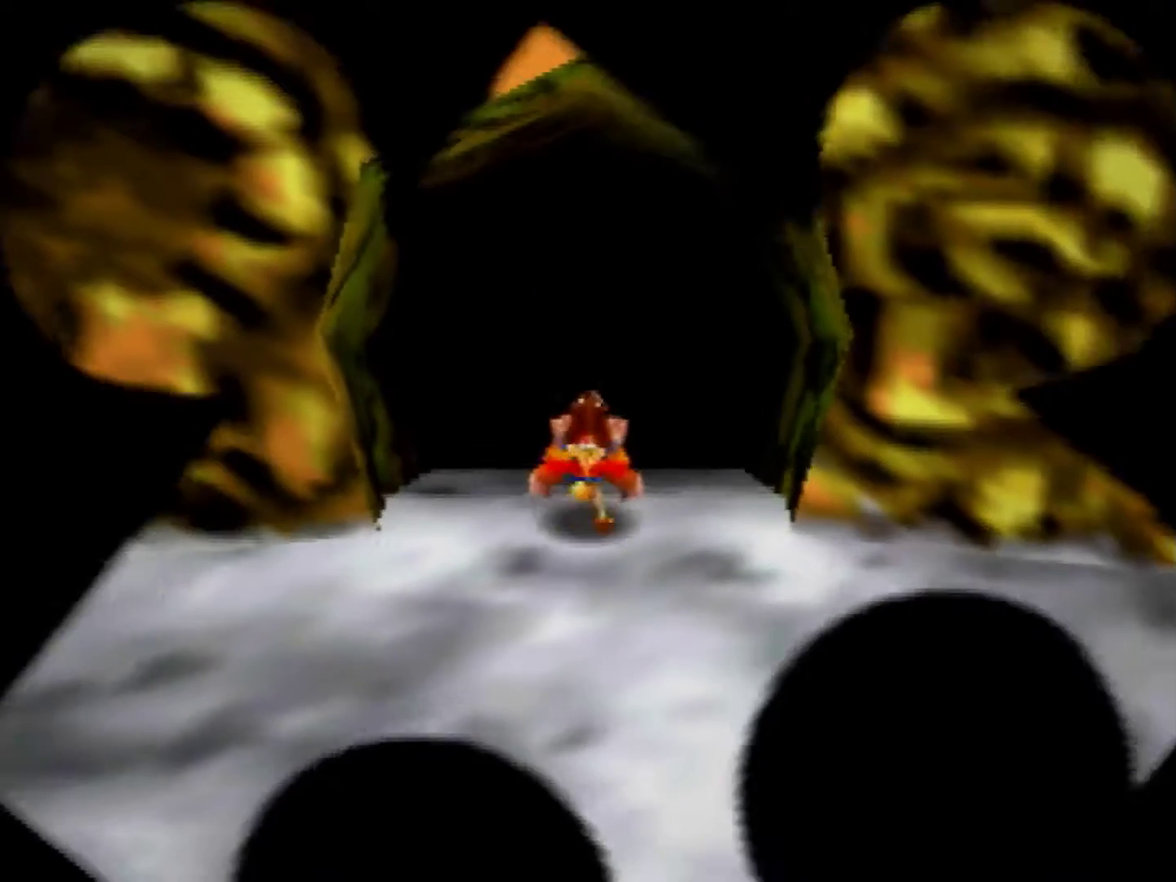
{"buttons": [], "left_stick": "down", "events": []}
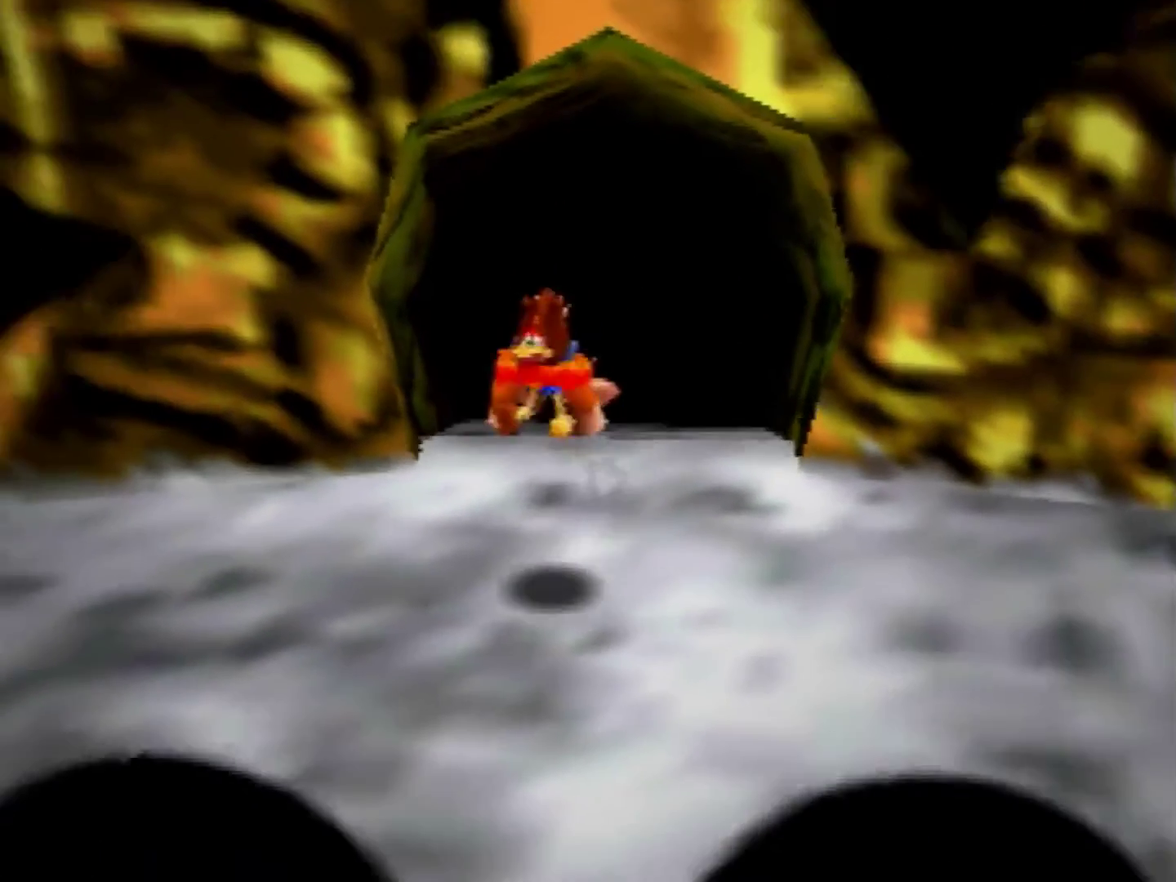
{"buttons": [], "left_stick": "down", "events": []}
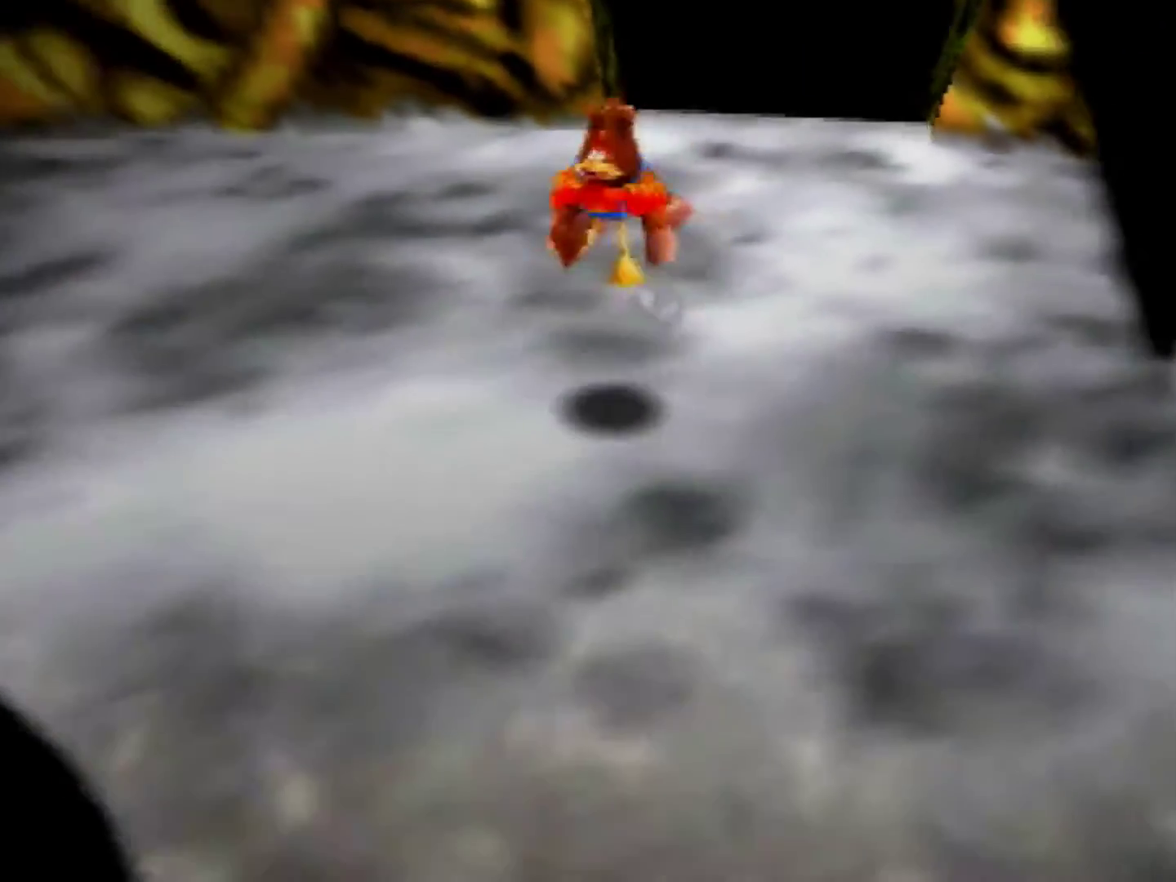
{"buttons": ["A"], "left_stick": "down", "events": [[400, "A", "down"]]}
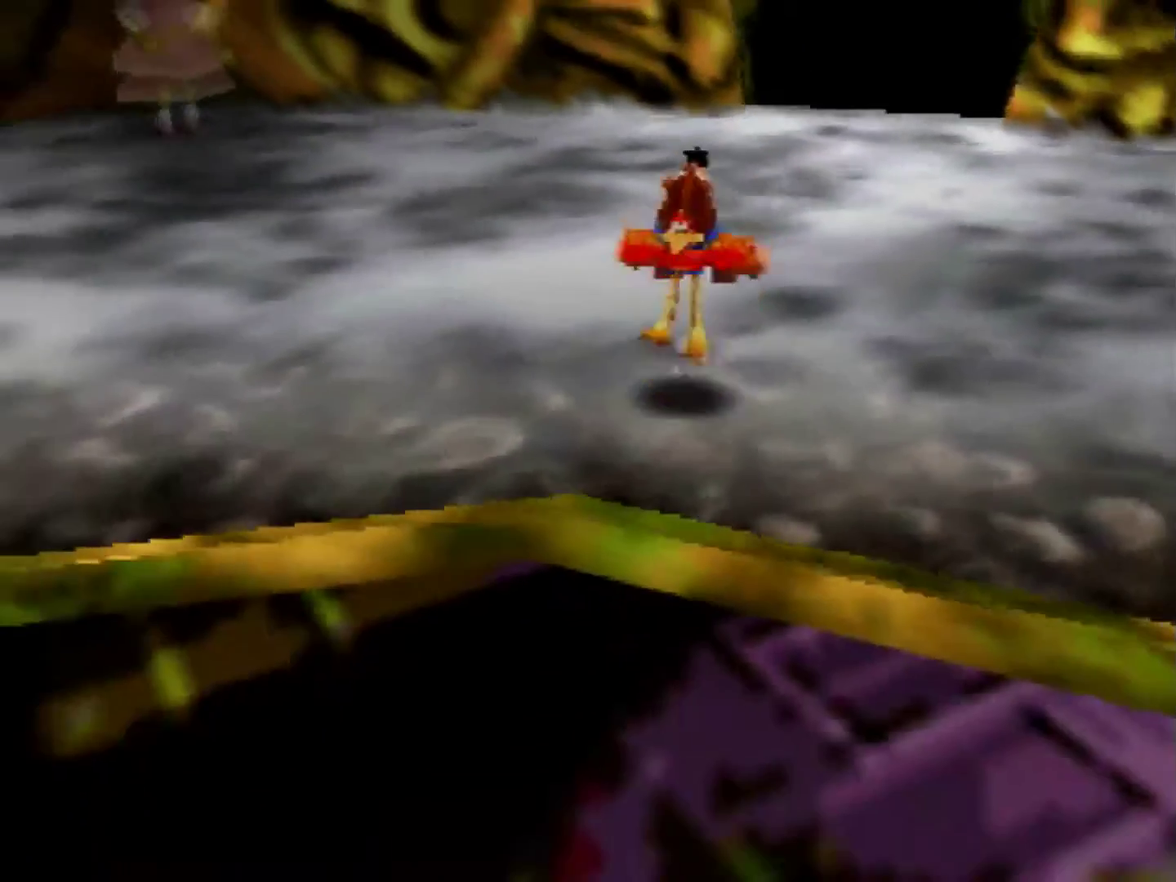
{"buttons": [], "left_stick": "down", "events": [[120, "A", "up"], [400, "DPAD_DOWN", "down"], [400, "left_stick", "right"], [480, "DPAD_DOWN", "up"], [480, "left_stick", "down"]]}
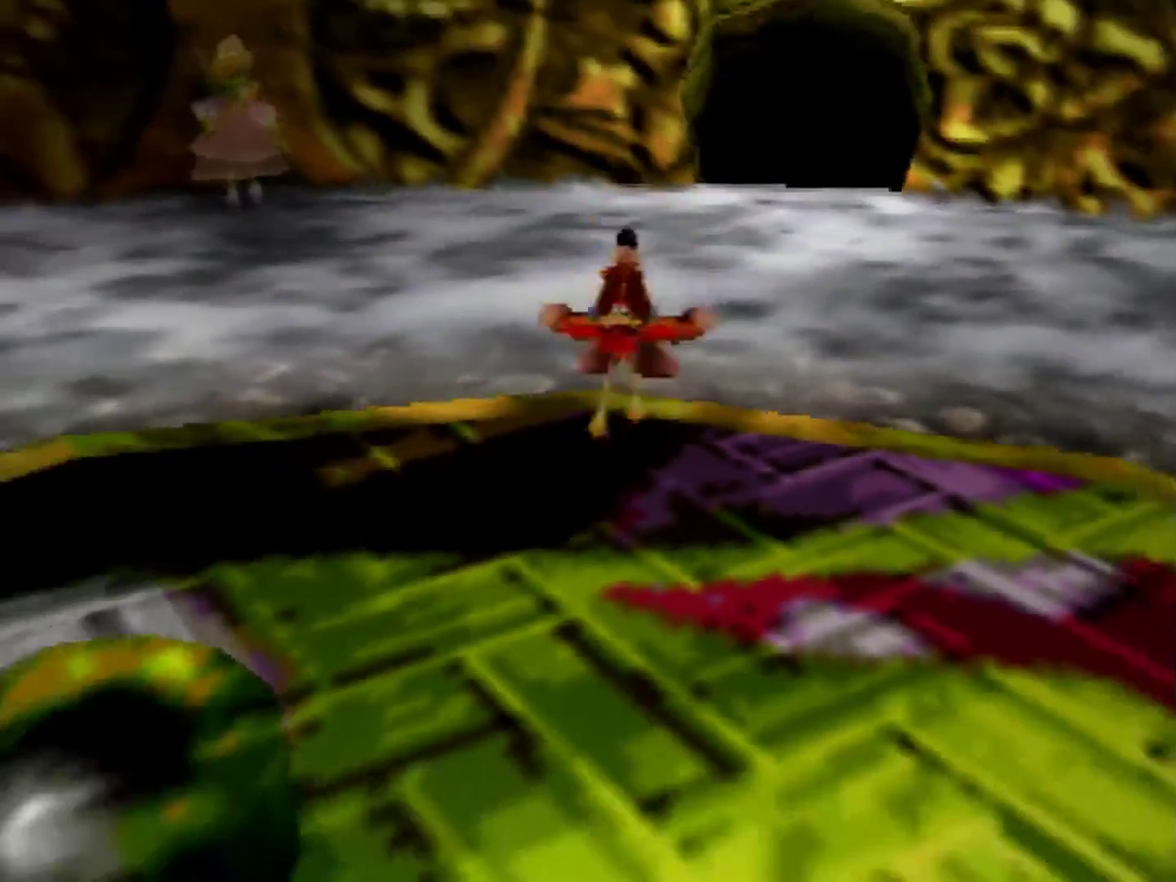
{"buttons": [], "left_stick": "down-left"}